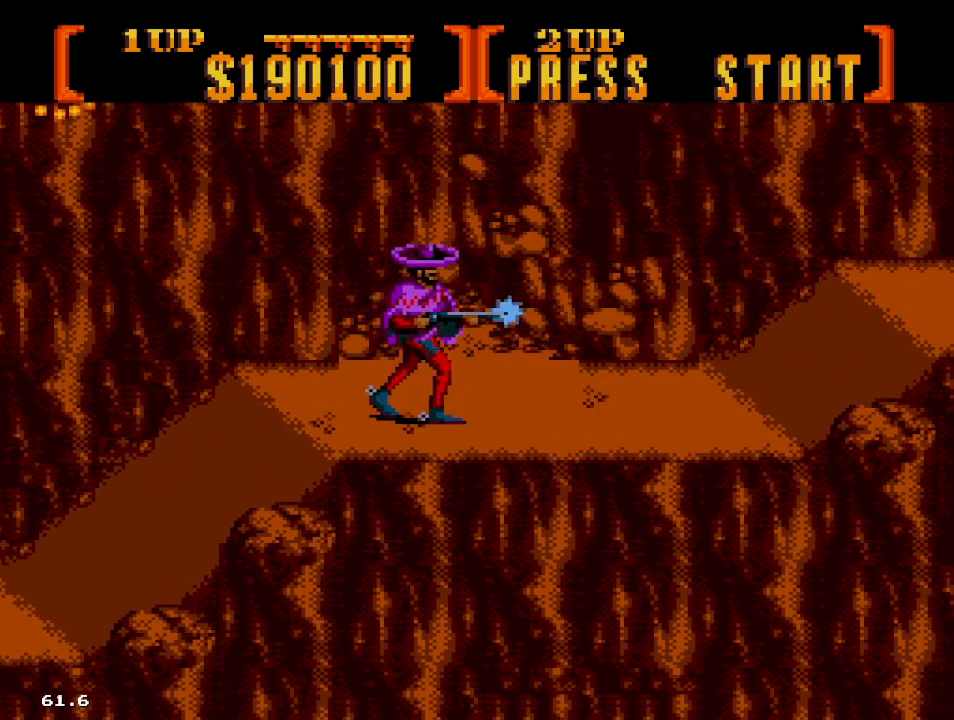
Gameplay with a controller; each line is a JSON object with the inputs held at the frame after it. "events" lists button and stick changes between this image and that frame as [ms after this image, input, new state], when the widget could be followed in between. Not read: DPAD_DOWN L3 R3.
{"buttons": ["B", "DPAD_RIGHT"], "events": [[100, "DPAD_UP", "down"], [167, "DPAD_UP", "up"], [317, "DPAD_UP", "down"], [400, "DPAD_UP", "up"]]}
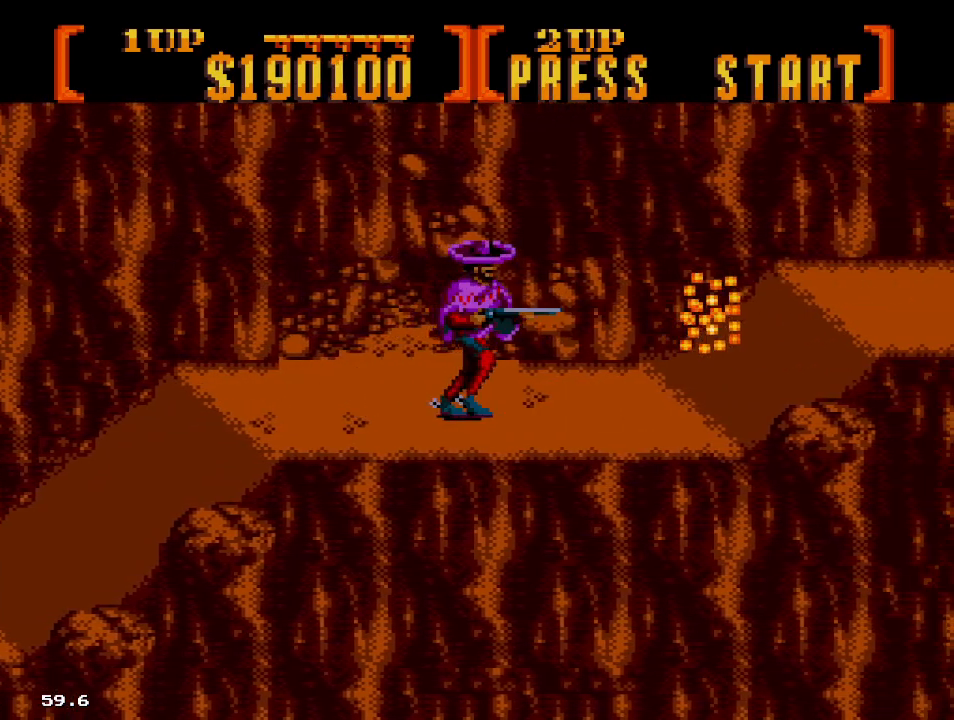
{"buttons": ["B"], "events": [[117, "DPAD_UP", "down"], [483, "DPAD_UP", "up"], [500, "DPAD_RIGHT", "up"]]}
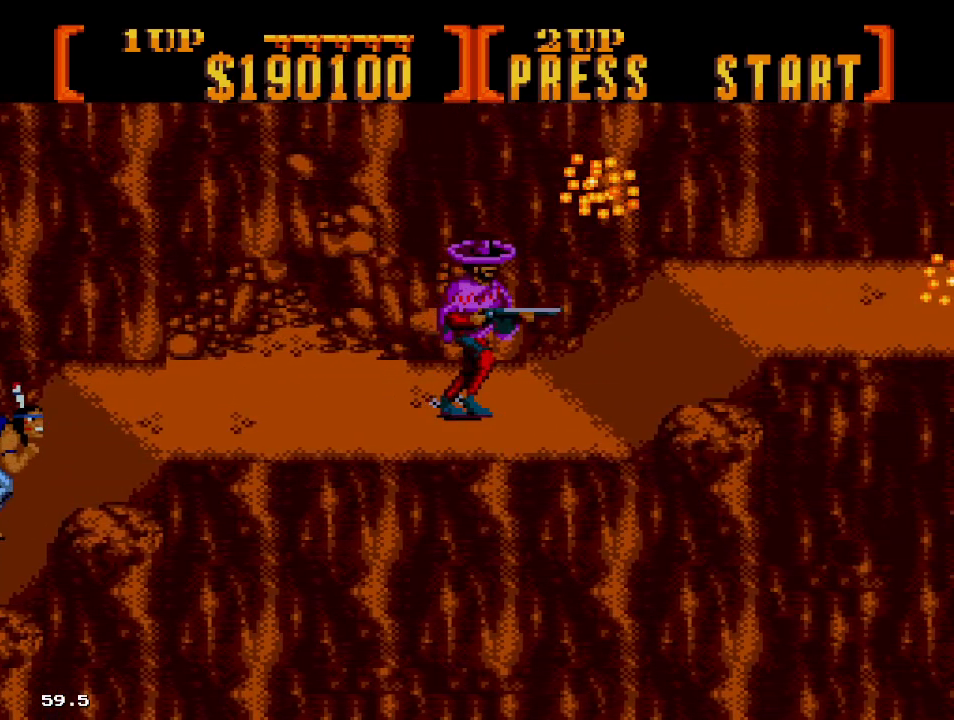
{"buttons": ["B"], "events": []}
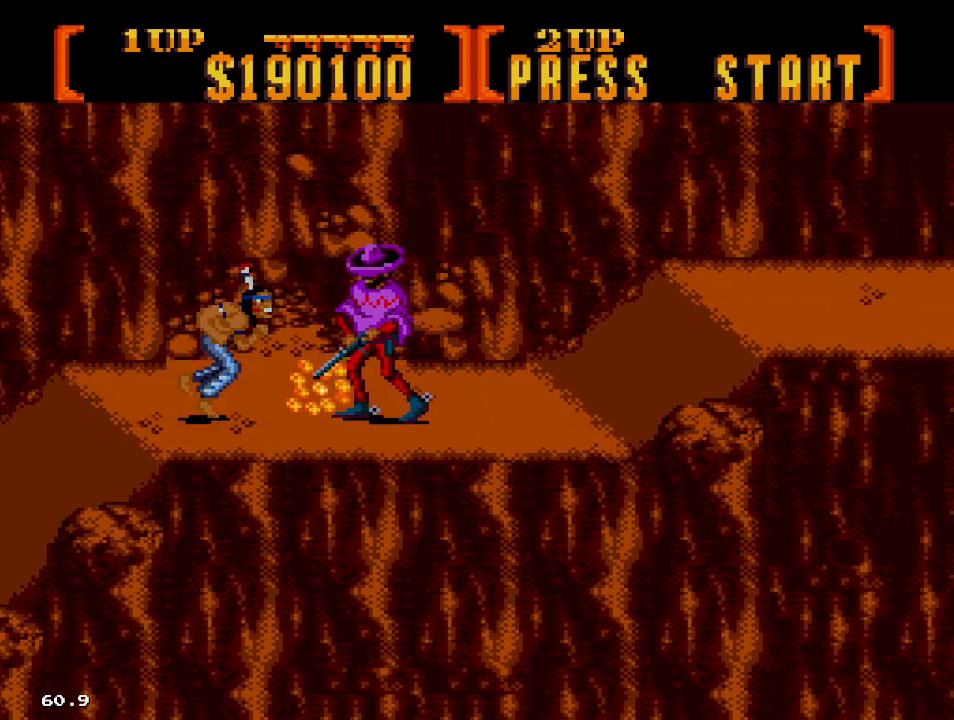
{"buttons": ["B"], "events": [[83, "DPAD_UP", "down"], [267, "DPAD_UP", "up"], [367, "DPAD_UP", "down"], [433, "DPAD_UP", "up"]]}
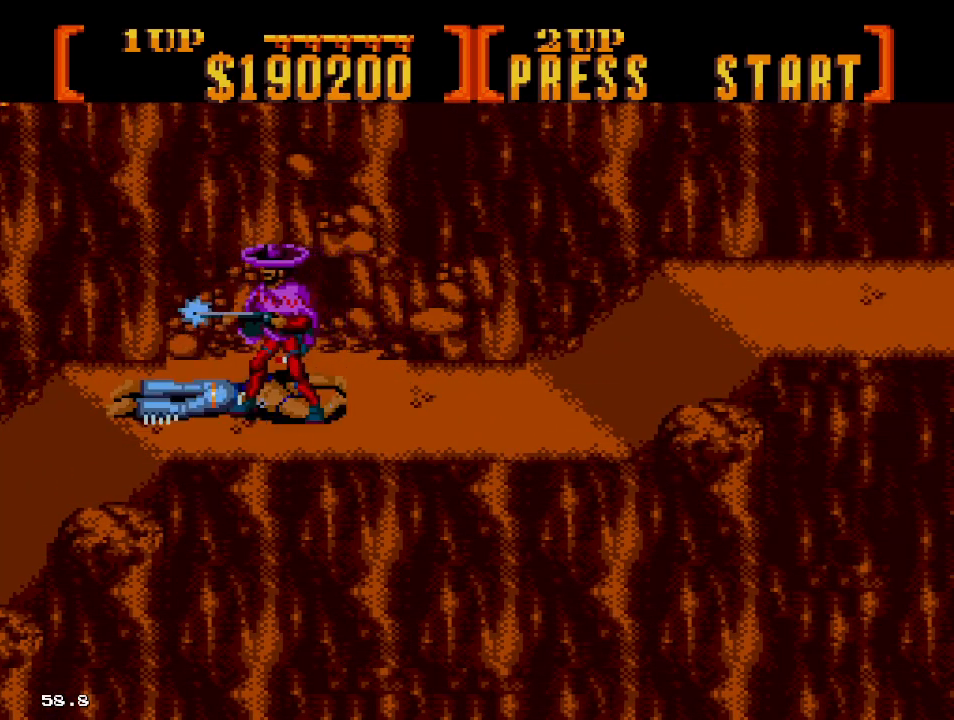
{"buttons": ["B", "DPAD_RIGHT"], "events": [[133, "DPAD_RIGHT", "down"], [183, "DPAD_UP", "down"], [333, "DPAD_UP", "up"], [383, "DPAD_UP", "down"], [483, "DPAD_UP", "up"]]}
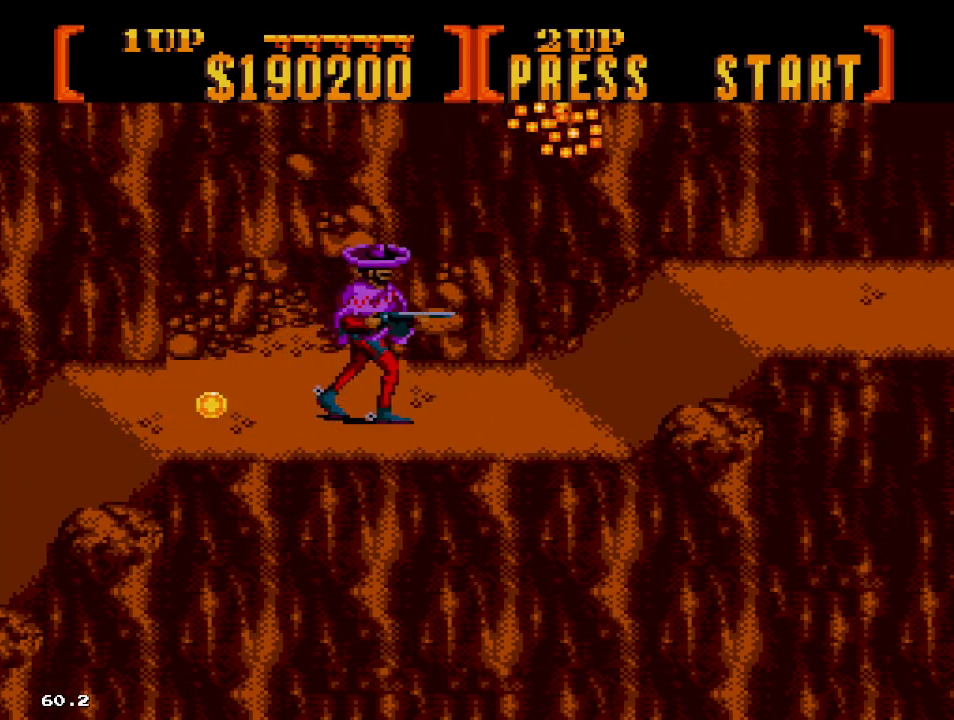
{"buttons": ["B", "DPAD_RIGHT"], "events": [[150, "DPAD_RIGHT", "up"], [233, "DPAD_RIGHT", "down"], [350, "DPAD_UP", "down"], [400, "DPAD_UP", "up"]]}
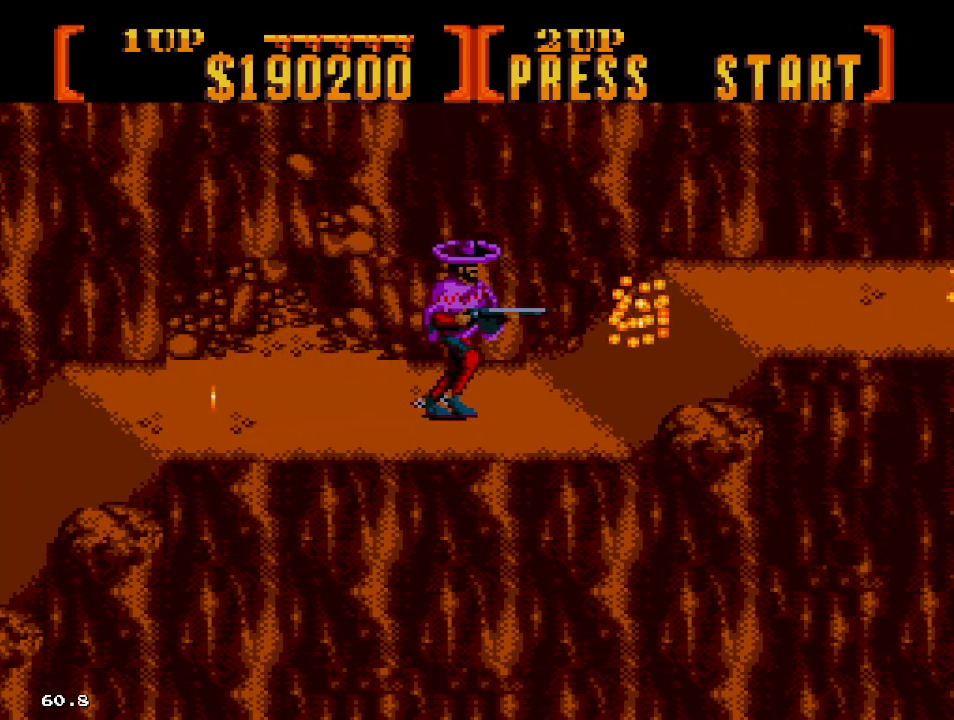
{"buttons": ["B", "DPAD_RIGHT"], "events": []}
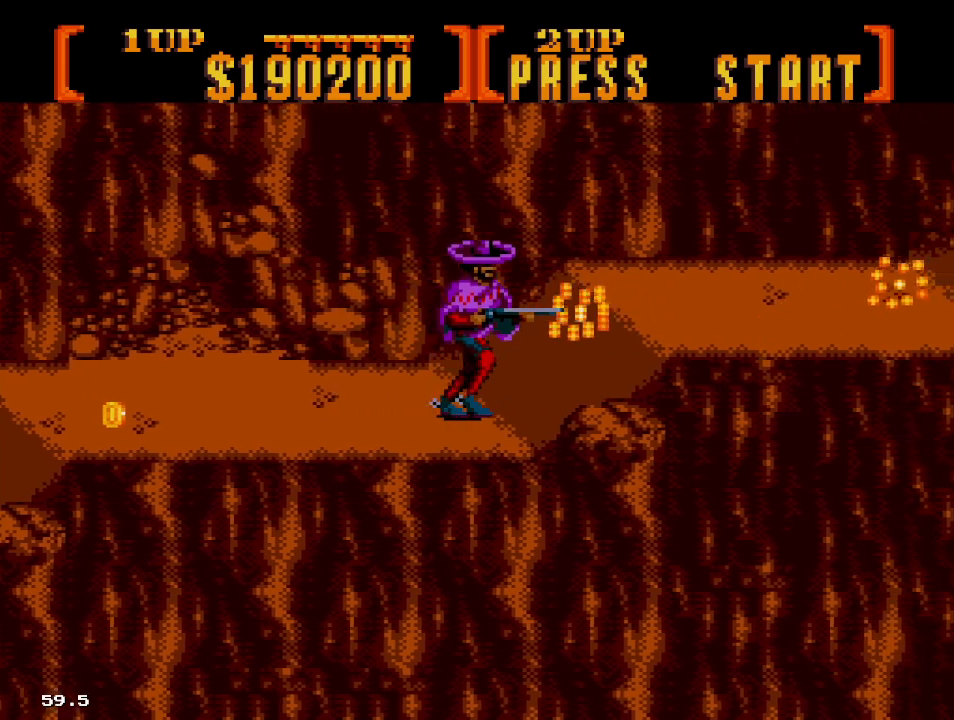
{"buttons": ["B", "DPAD_RIGHT"], "events": []}
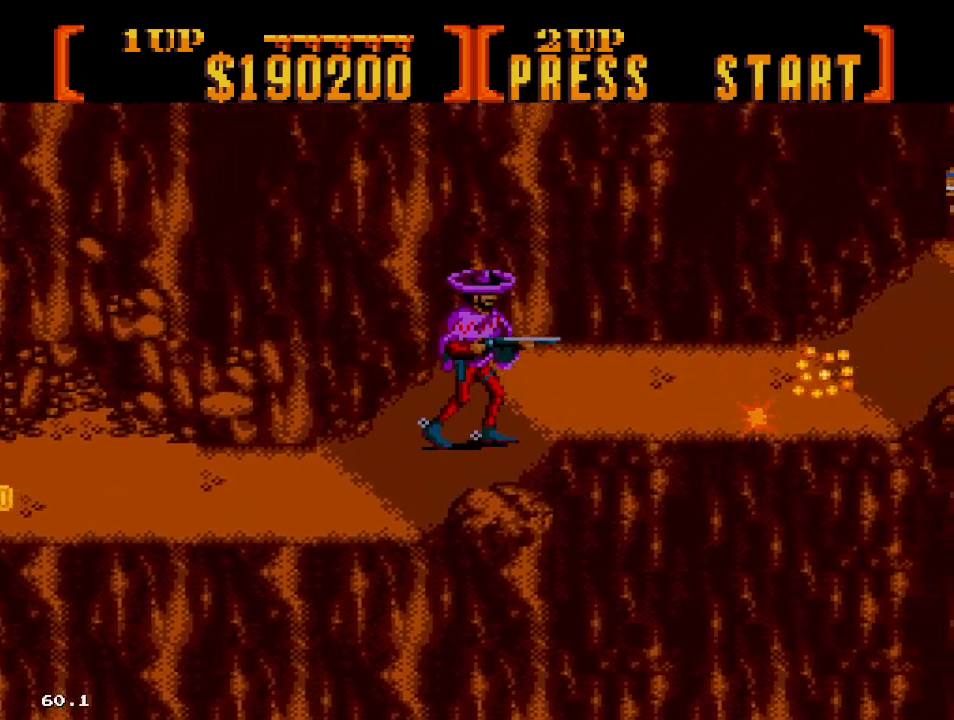
{"buttons": ["B"], "events": [[300, "DPAD_RIGHT", "up"]]}
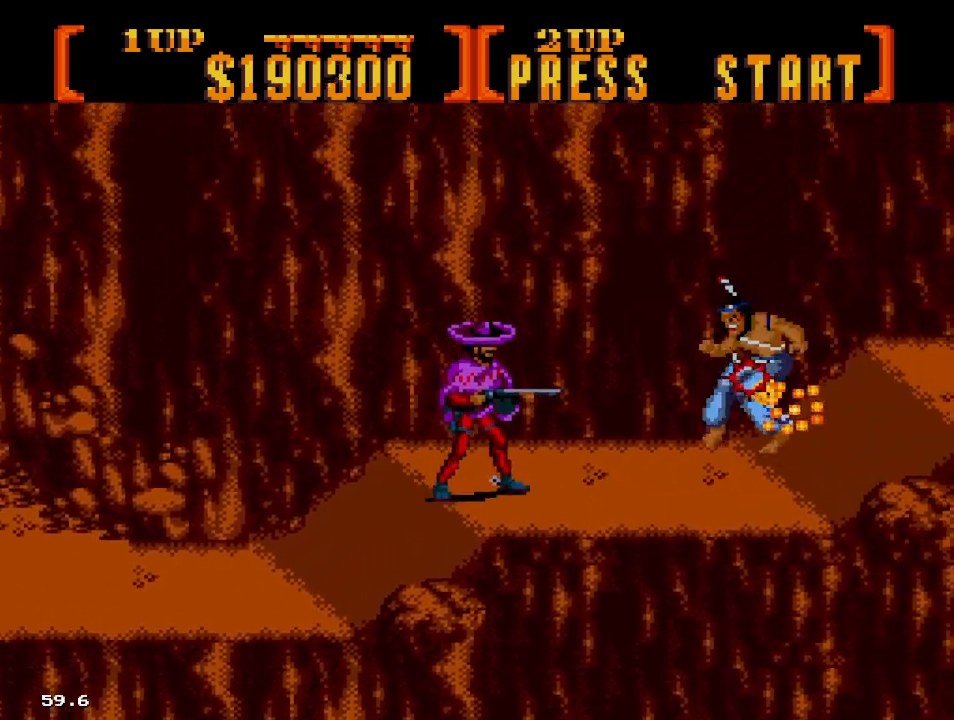
{"buttons": ["B", "DPAD_RIGHT"], "events": [[300, "DPAD_RIGHT", "down"]]}
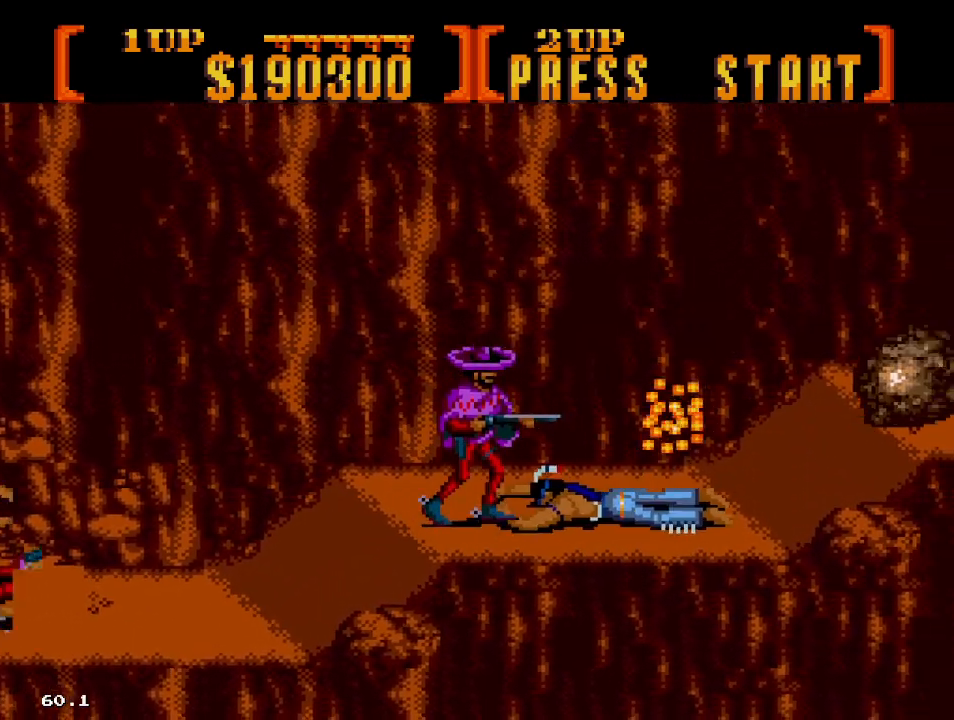
{"buttons": ["C", "DPAD_UP"], "events": [[83, "DPAD_RIGHT", "up"], [417, "B", "up"], [483, "DPAD_UP", "down"], [500, "C", "down"]]}
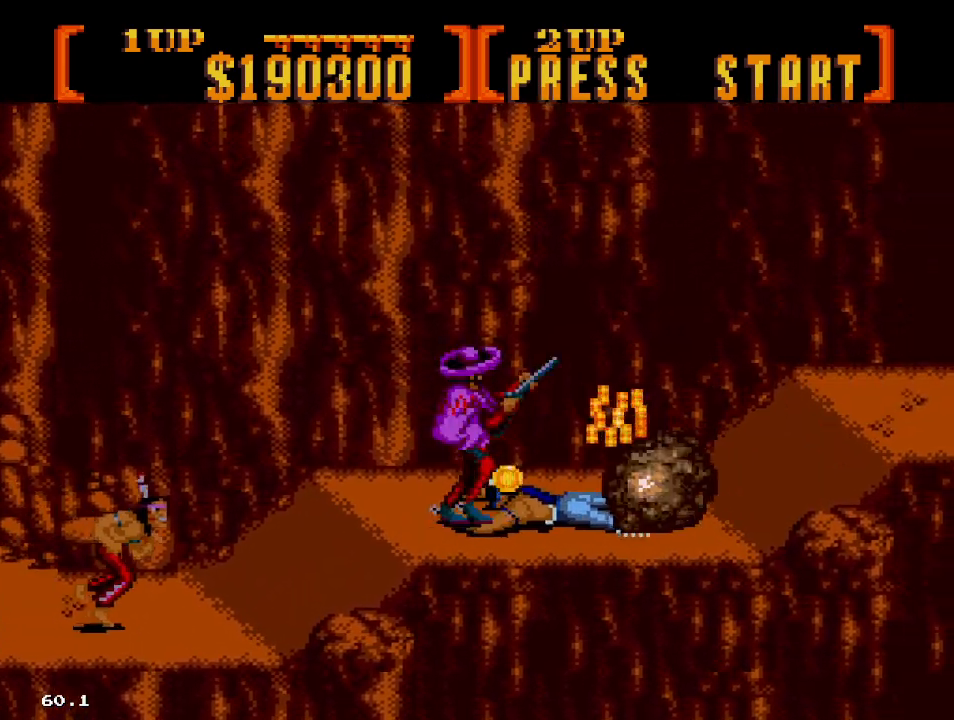
{"buttons": ["B"], "events": [[33, "DPAD_RIGHT", "down"], [150, "DPAD_UP", "up"], [333, "C", "up"], [383, "B", "down"], [433, "DPAD_RIGHT", "up"]]}
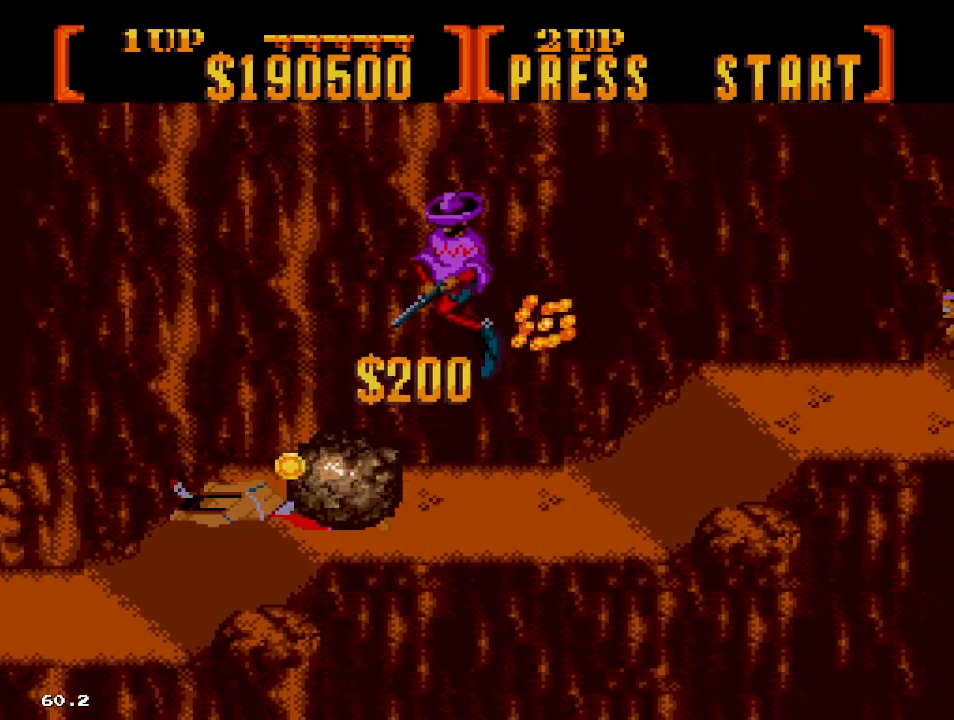
{"buttons": ["B"], "events": []}
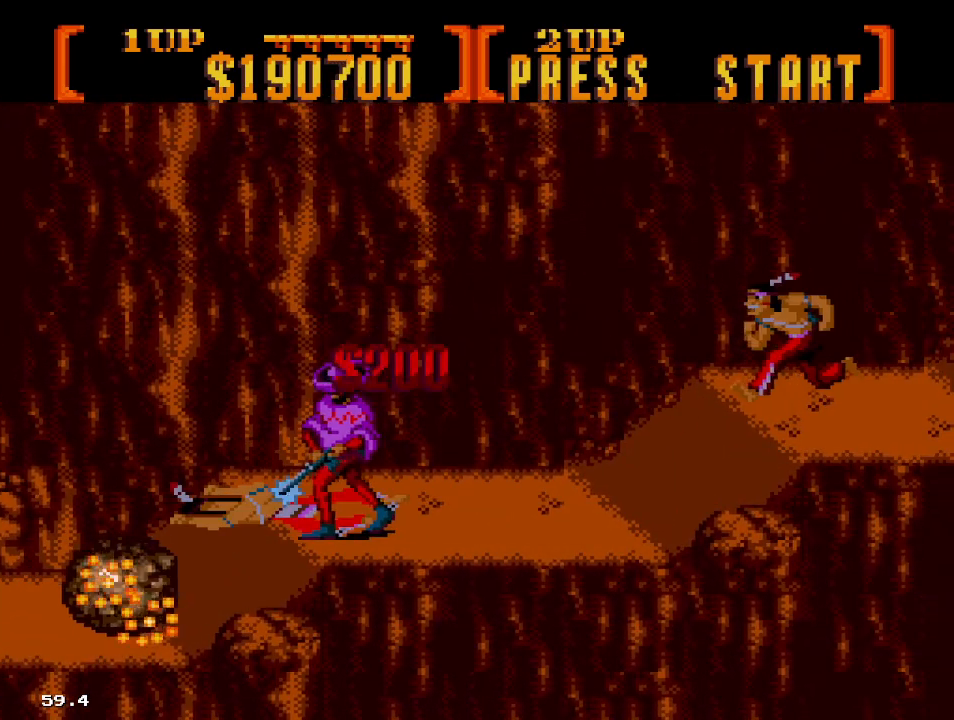
{"buttons": ["B", "DPAD_UP", "DPAD_RIGHT"], "events": [[17, "DPAD_RIGHT", "down"], [183, "DPAD_UP", "down"], [283, "DPAD_UP", "up"], [433, "DPAD_UP", "down"]]}
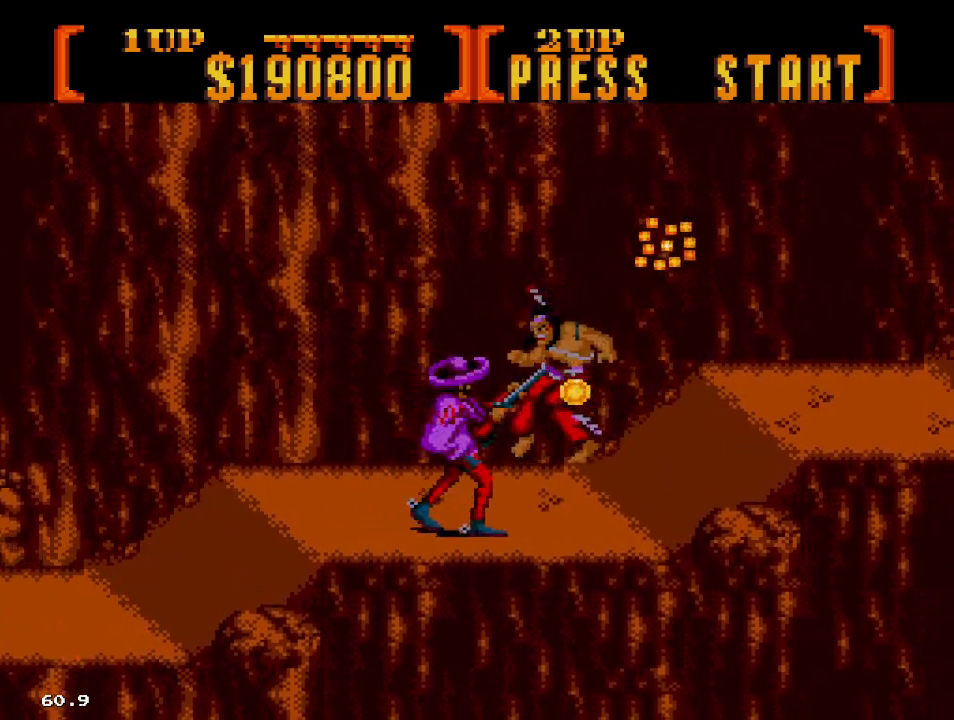
{"buttons": ["B", "DPAD_UP", "DPAD_RIGHT"], "events": []}
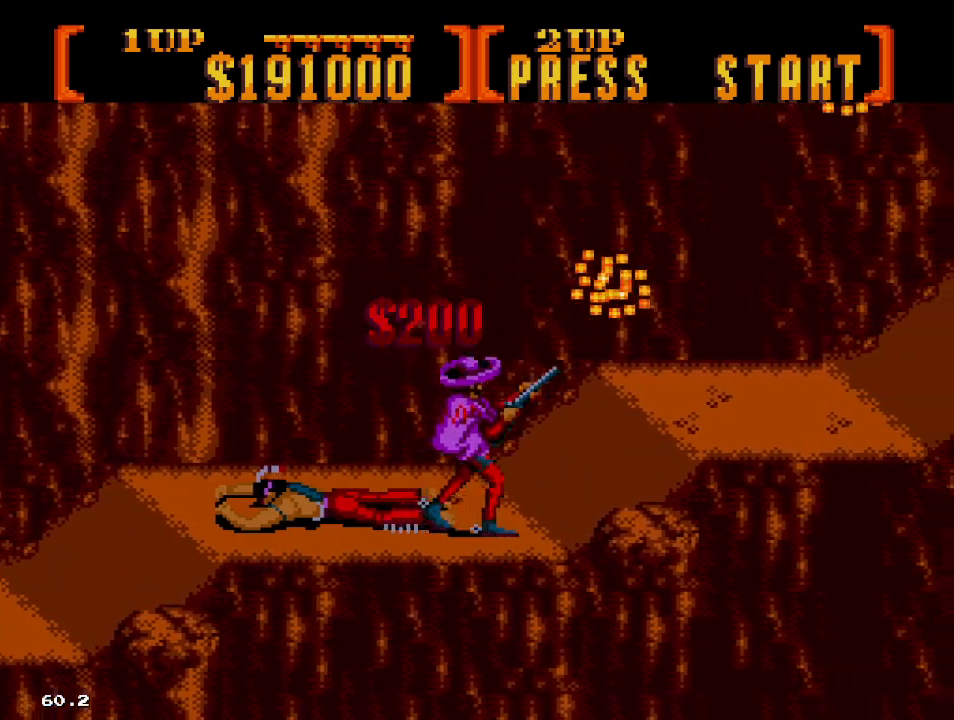
{"buttons": ["B"], "events": [[350, "DPAD_UP", "up"], [400, "DPAD_RIGHT", "up"]]}
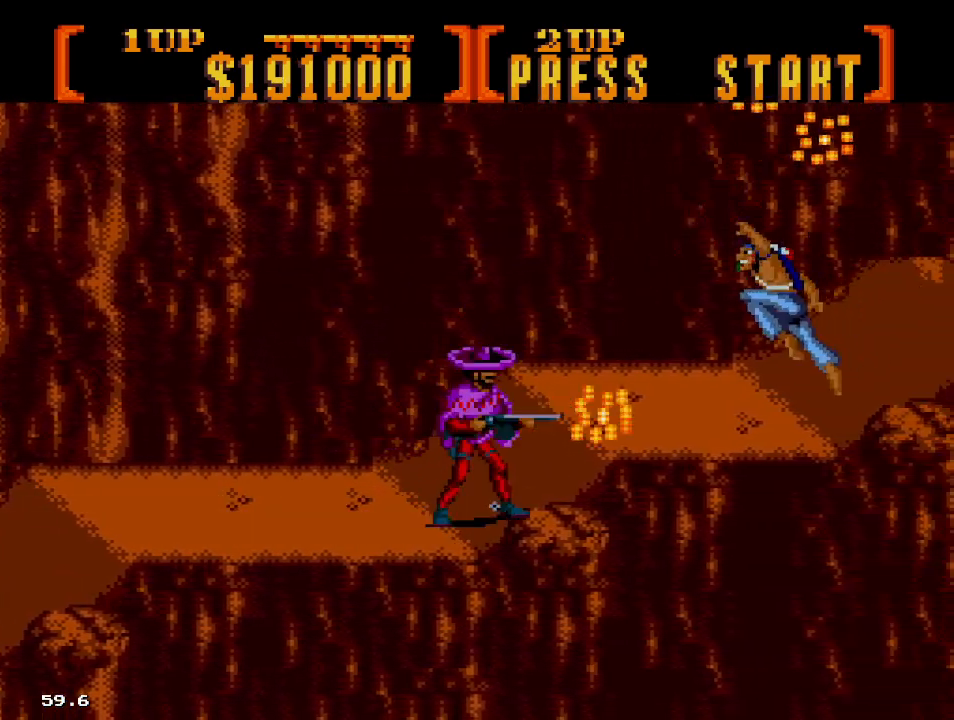
{"buttons": ["B"], "events": [[50, "DPAD_RIGHT", "down"], [217, "DPAD_RIGHT", "up"], [367, "DPAD_UP", "down"], [417, "DPAD_UP", "up"]]}
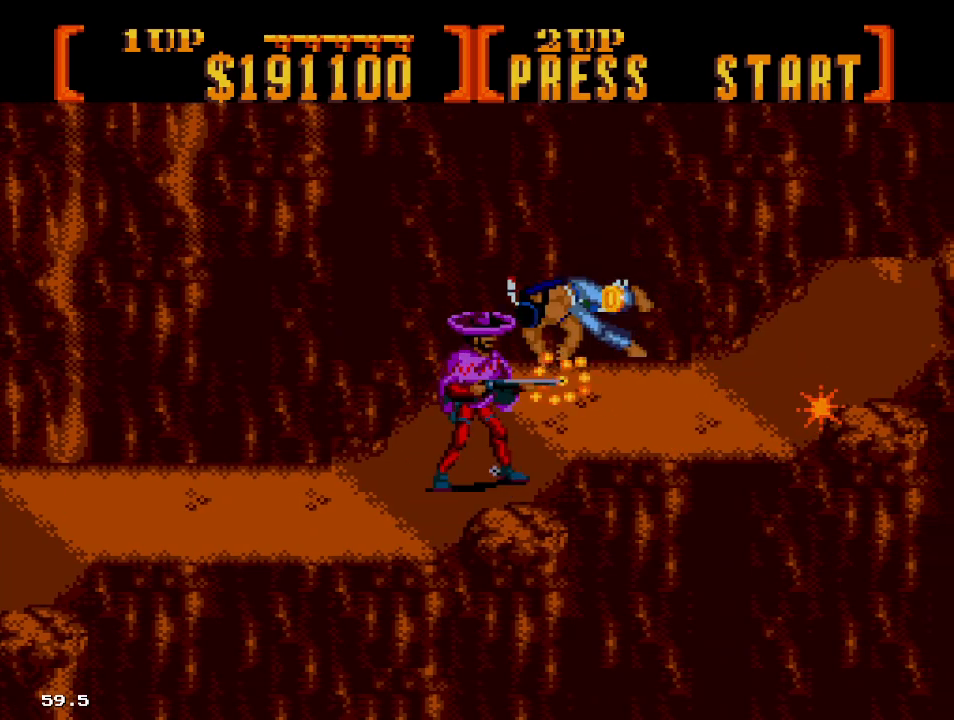
{"buttons": ["B", "DPAD_RIGHT"], "events": [[350, "DPAD_RIGHT", "down"]]}
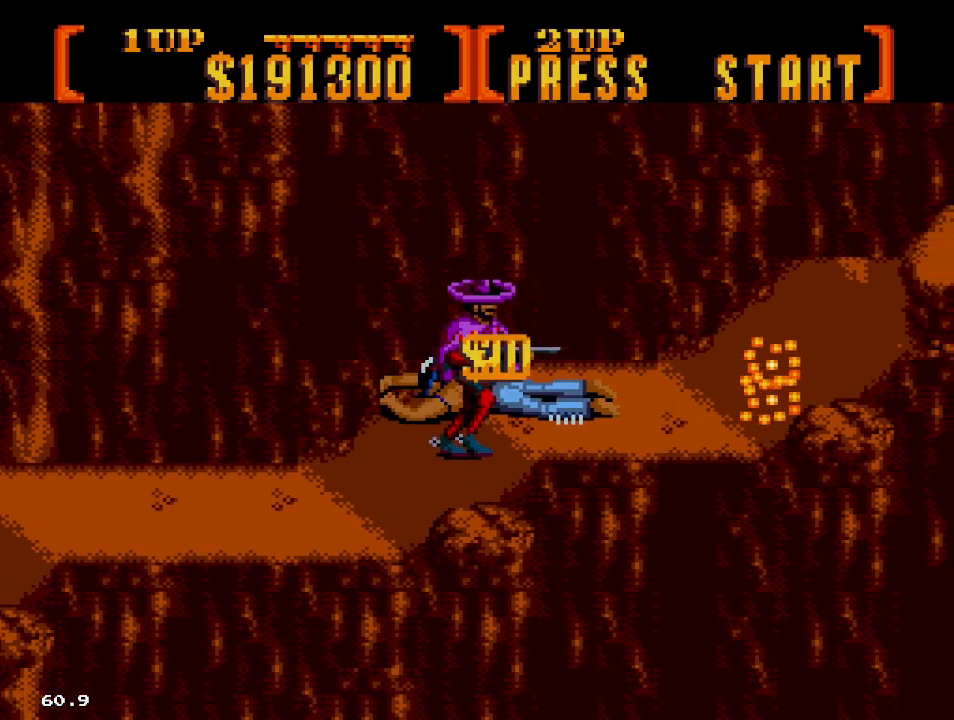
{"buttons": ["B"], "events": [[100, "DPAD_RIGHT", "up"], [283, "DPAD_RIGHT", "down"], [333, "DPAD_UP", "down"], [383, "DPAD_UP", "up"], [467, "DPAD_RIGHT", "up"]]}
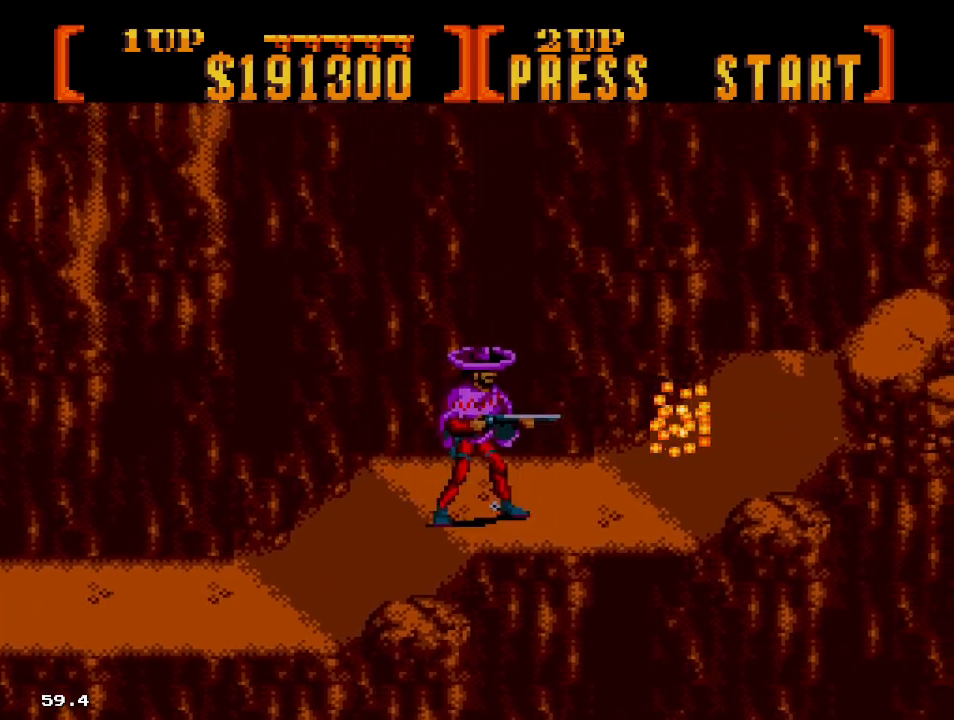
{"buttons": ["B"], "events": [[50, "DPAD_RIGHT", "down"], [50, "DPAD_UP", "down"], [467, "DPAD_UP", "up"], [483, "DPAD_RIGHT", "up"]]}
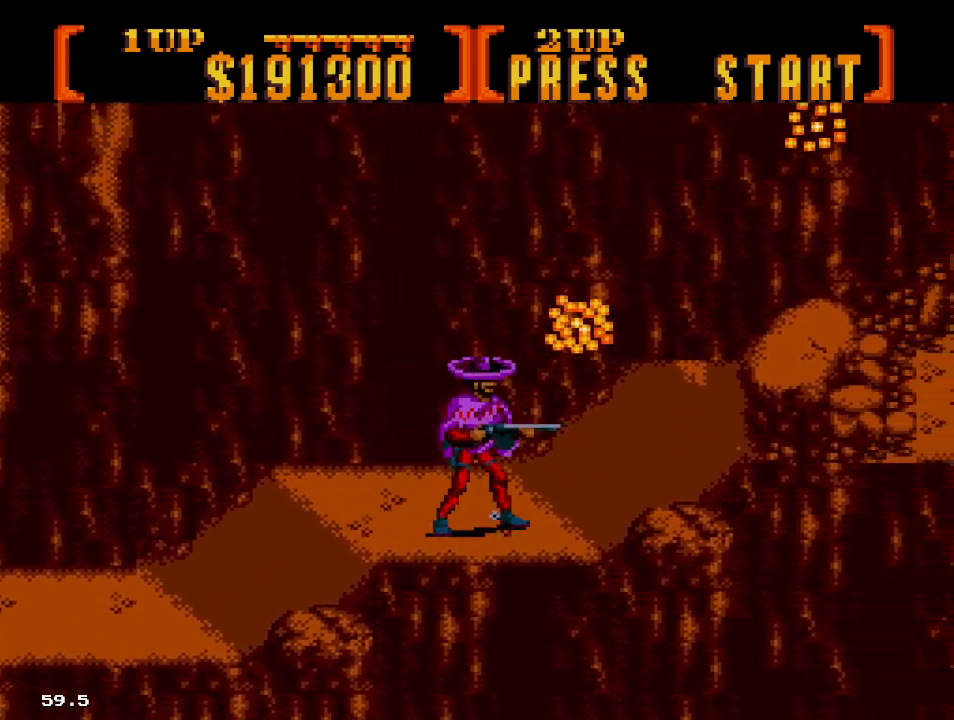
{"buttons": ["B"], "events": [[150, "DPAD_RIGHT", "down"], [167, "DPAD_UP", "down"], [417, "DPAD_UP", "up"], [467, "DPAD_RIGHT", "up"]]}
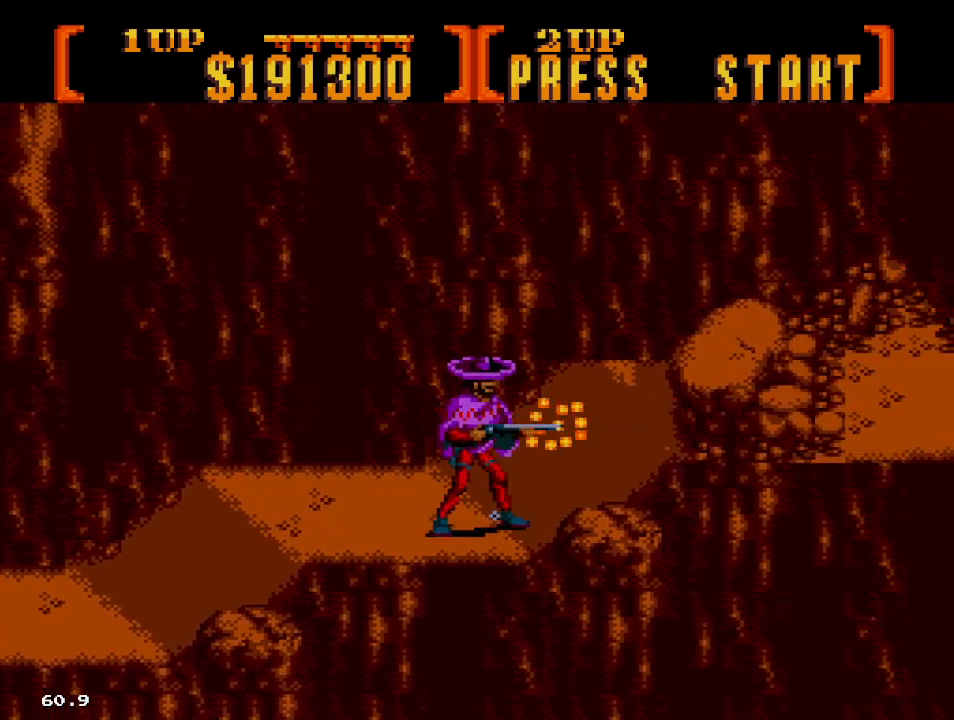
{"buttons": ["B", "DPAD_RIGHT"], "events": [[100, "DPAD_RIGHT", "down"], [167, "DPAD_UP", "down"], [433, "DPAD_UP", "up"]]}
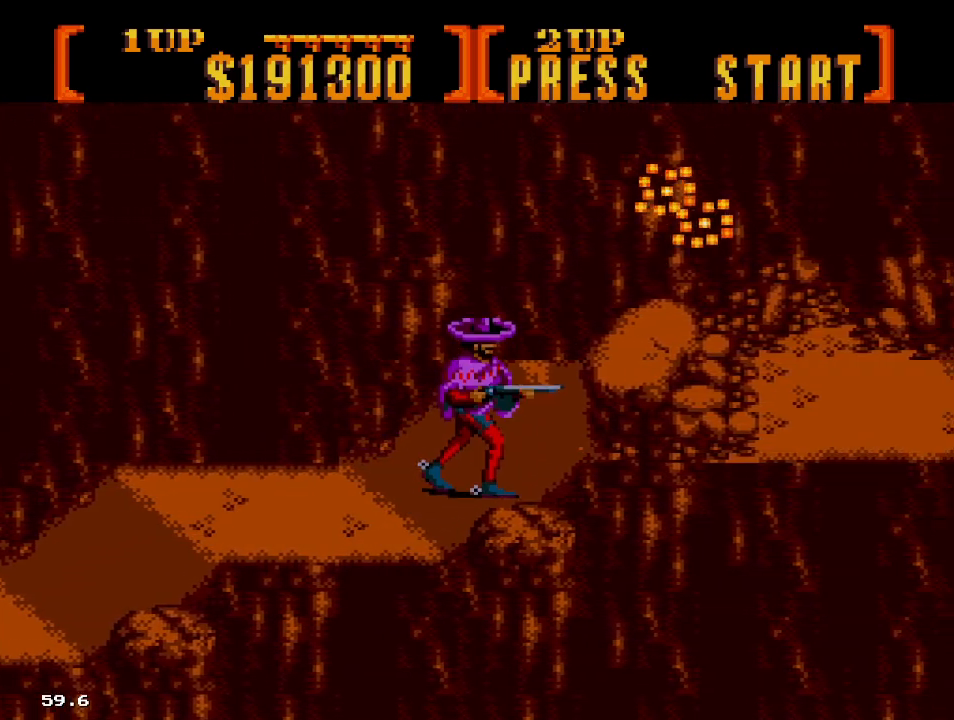
{"buttons": ["B", "DPAD_RIGHT"], "events": []}
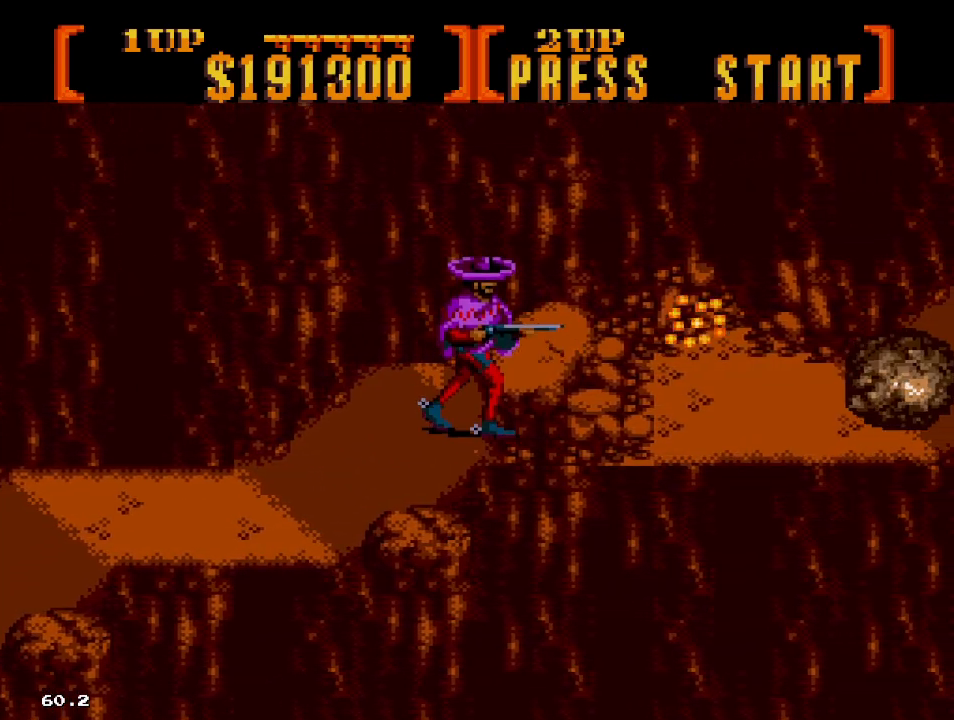
{"buttons": [], "events": [[117, "DPAD_RIGHT", "up"], [433, "B", "up"]]}
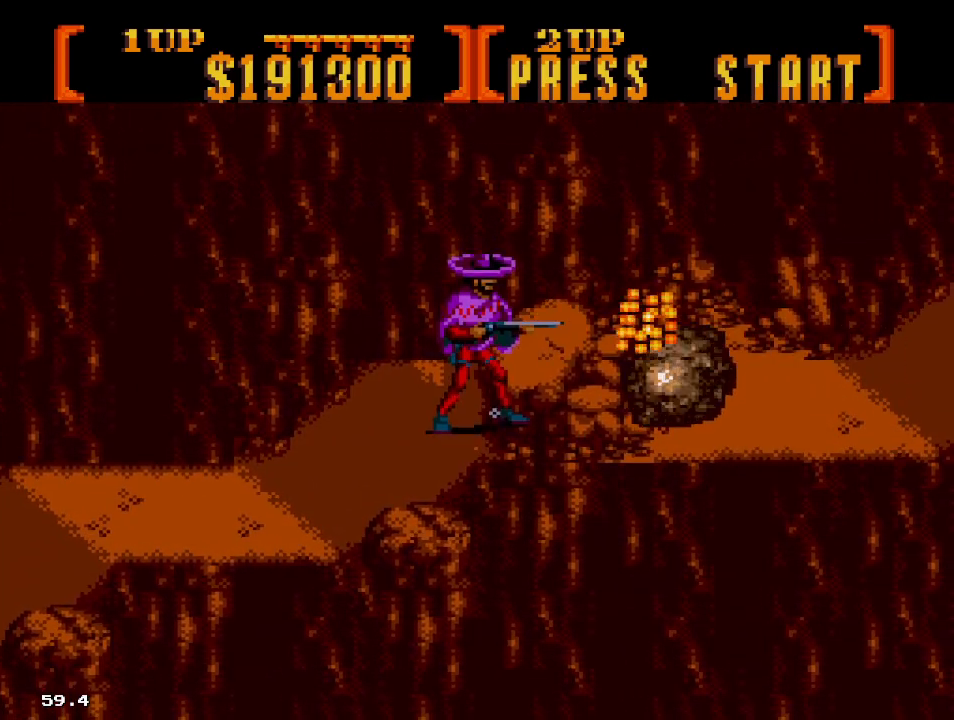
{"buttons": ["DPAD_RIGHT"], "events": [[17, "C", "down"], [50, "DPAD_UP", "down"], [233, "DPAD_UP", "up"], [450, "DPAD_RIGHT", "down"], [483, "C", "up"]]}
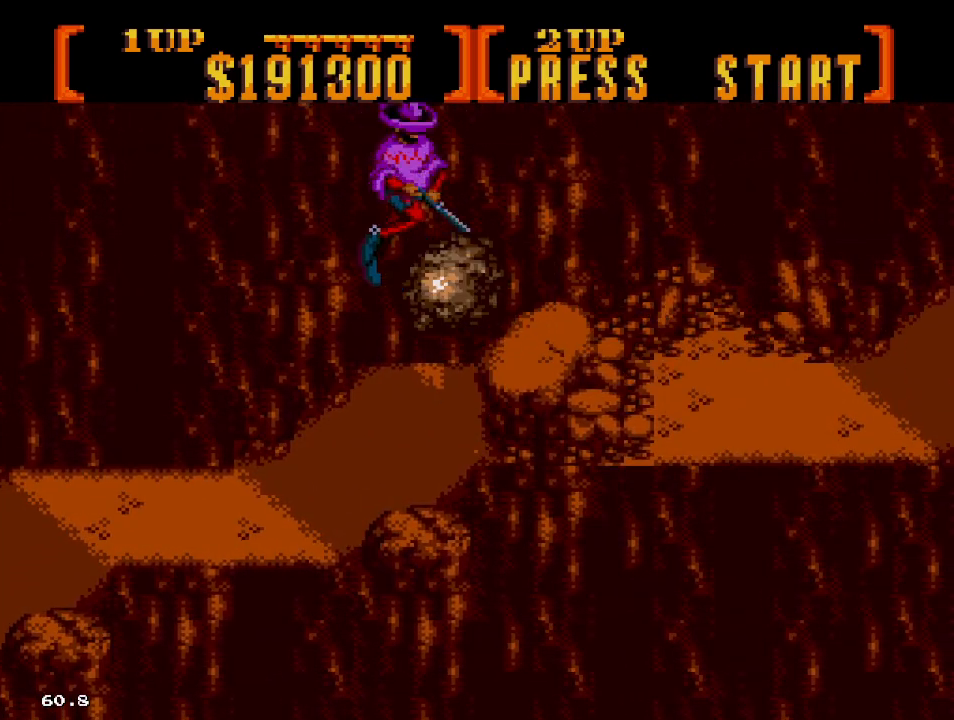
{"buttons": [], "events": [[33, "C", "down"], [383, "C", "up"], [483, "DPAD_RIGHT", "up"]]}
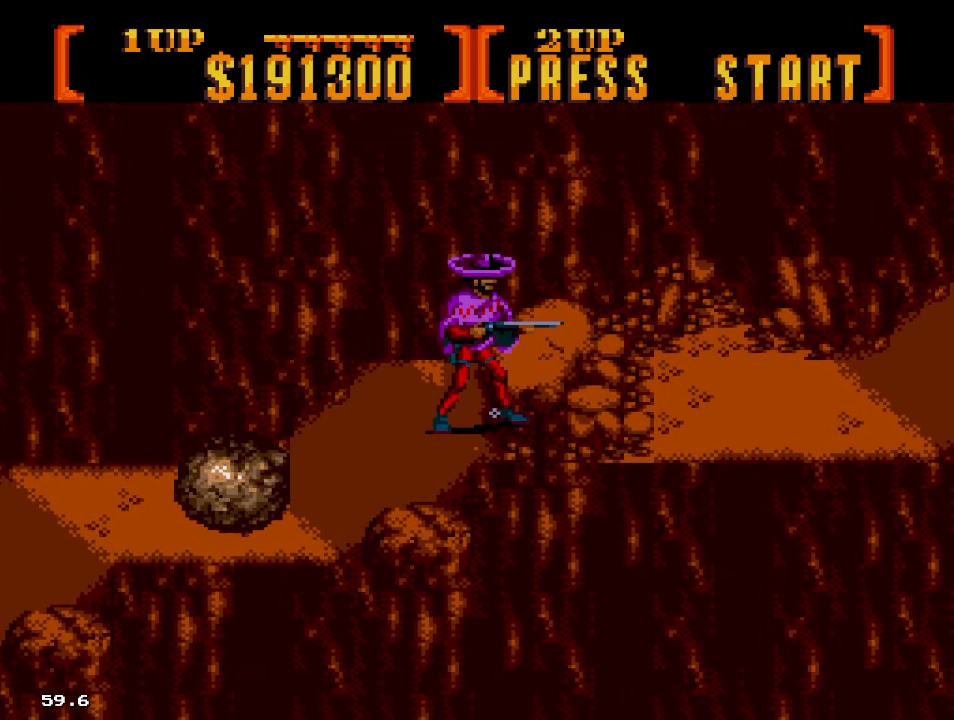
{"buttons": ["DPAD_RIGHT"], "events": [[50, "C", "down"], [50, "DPAD_RIGHT", "down"], [83, "DPAD_UP", "down"], [150, "C", "up"], [167, "DPAD_UP", "up"]]}
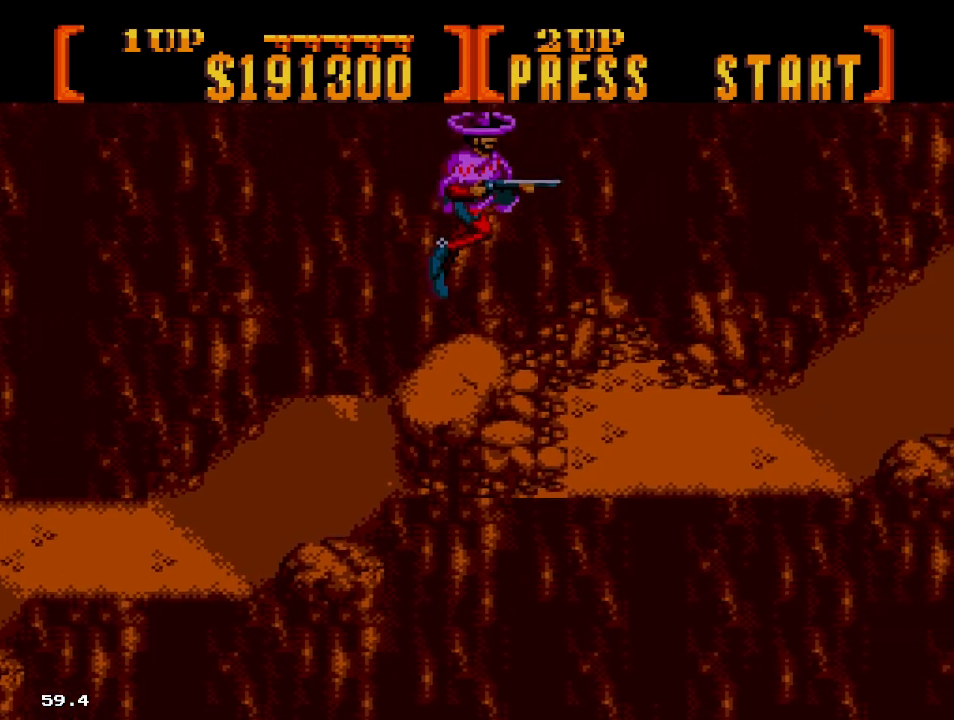
{"buttons": ["B", "DPAD_RIGHT"], "events": [[200, "B", "down"], [333, "DPAD_RIGHT", "up"], [450, "DPAD_RIGHT", "down"]]}